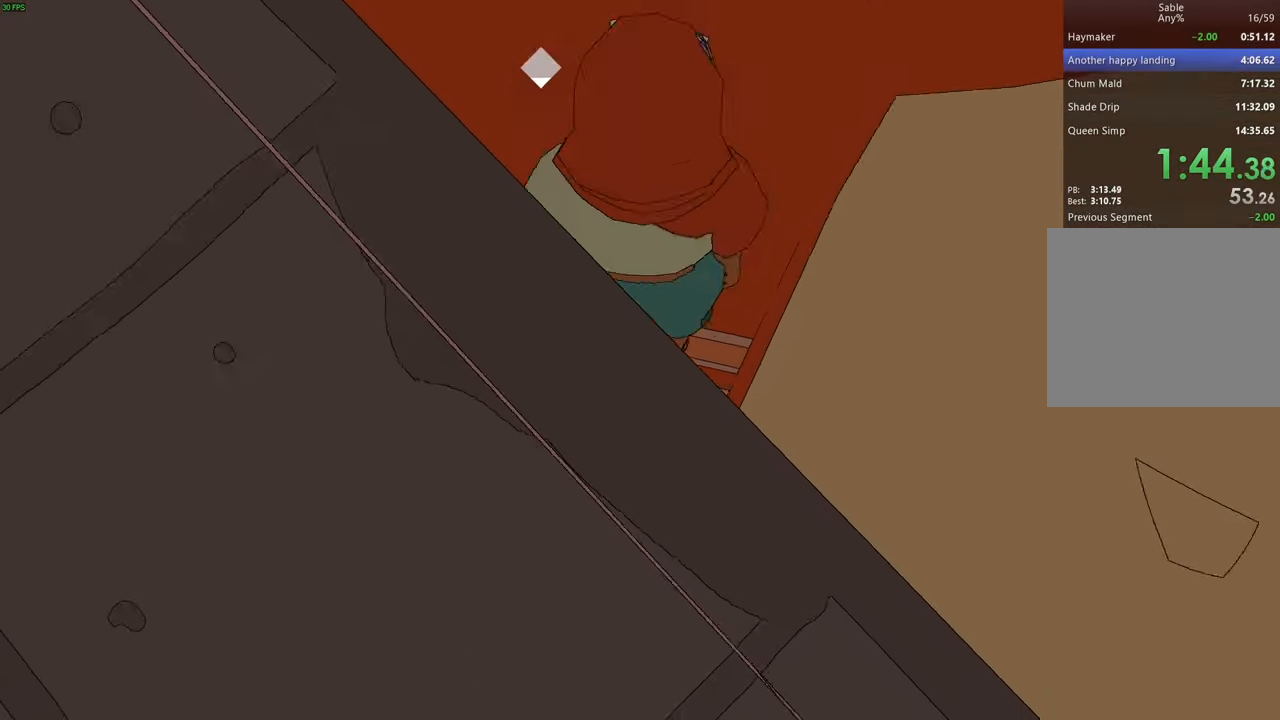
Gameplay with keyboard; each line is a JSON object with the keys held at the frame after it. "events" lists presses ("down") and releases ("up") of "a", "ctrl", "d", "e", "q", "s", "shift", "space" and "w" between this image and that frame as [ms after this image, input, new state], when the widget could be followed in between. No other keys are recorded. Mouse input is not recorded.
{"keys": [], "events": []}
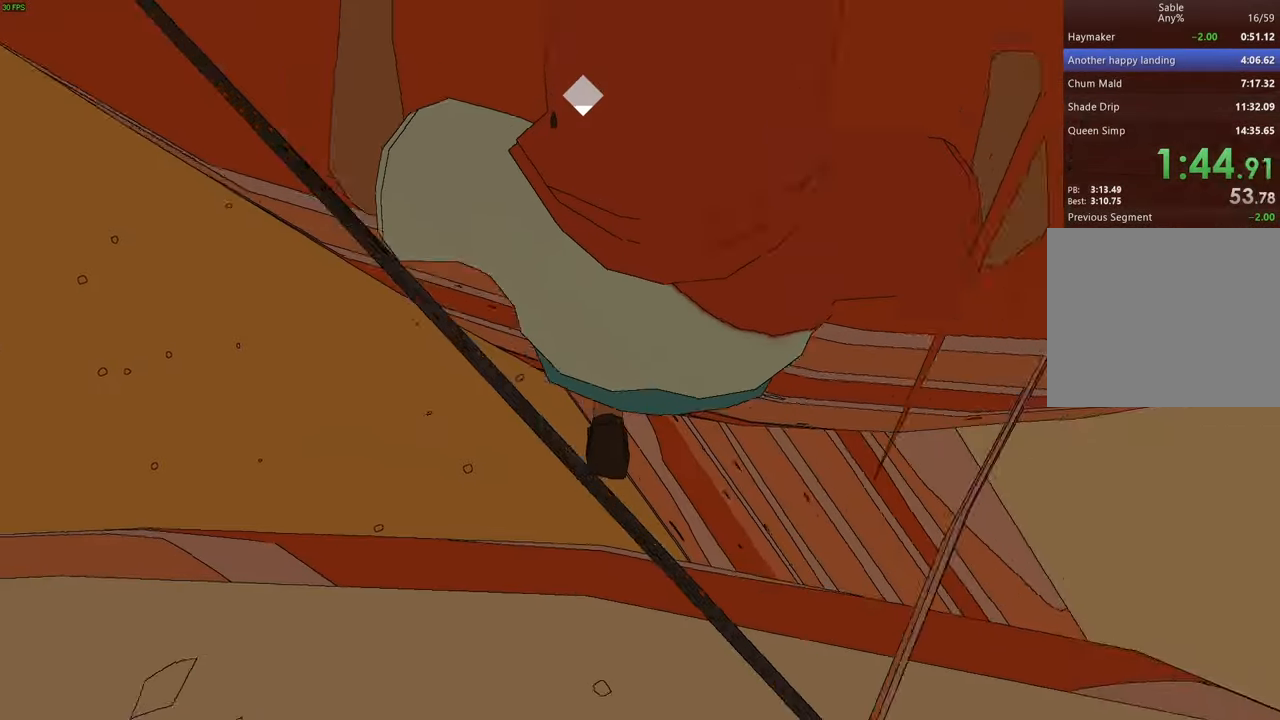
{"keys": ["a", "w"], "events": [[100, "a", "down"], [367, "w", "down"]]}
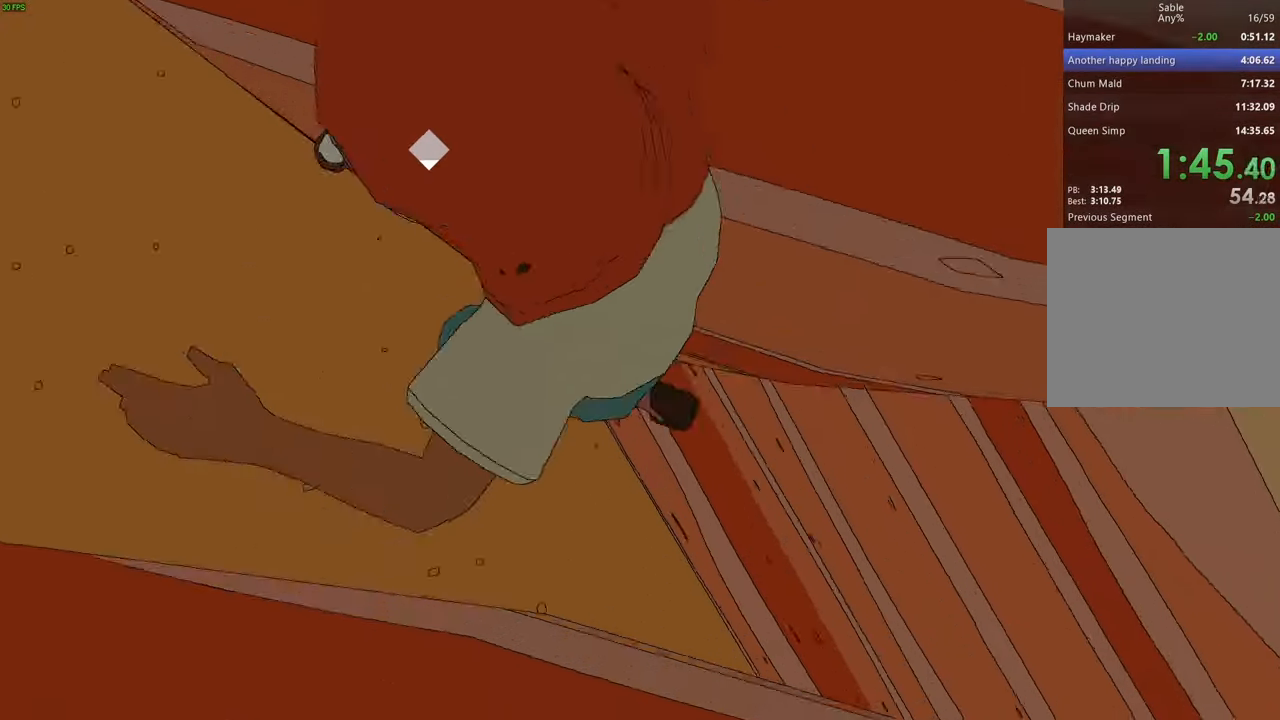
{"keys": ["a", "w"], "events": []}
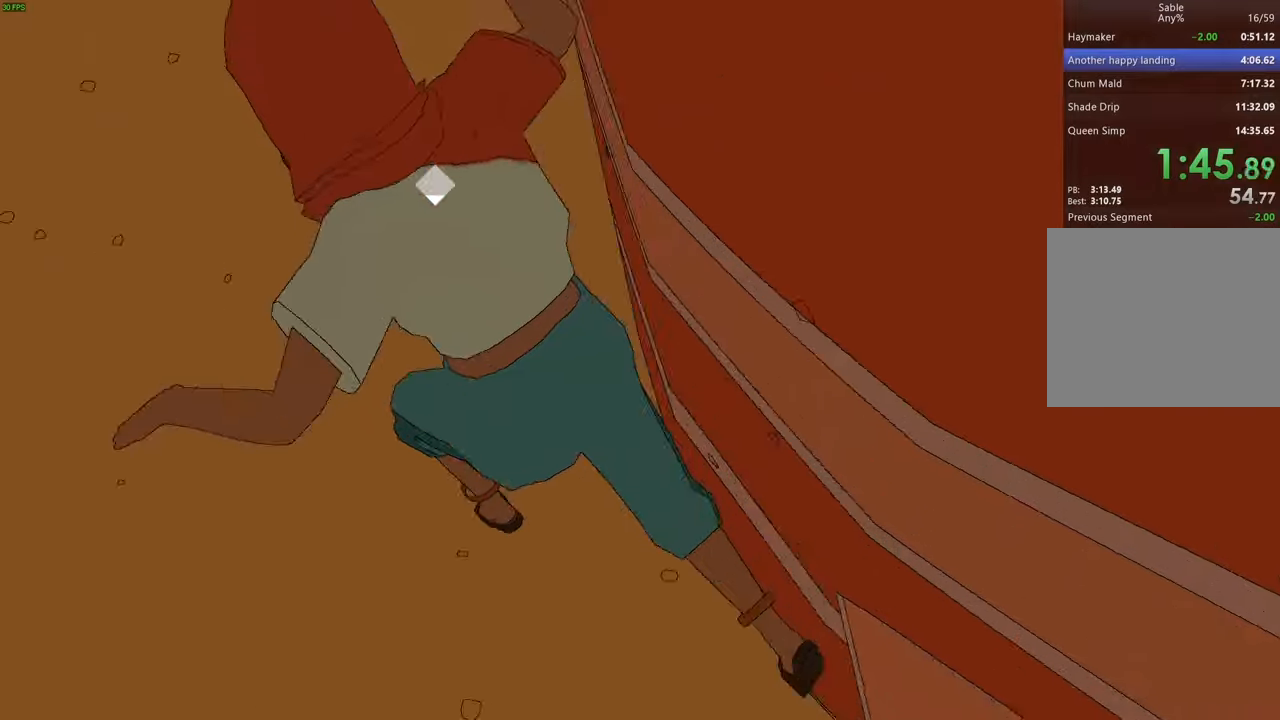
{"keys": ["w"], "events": [[66, "a", "up"]]}
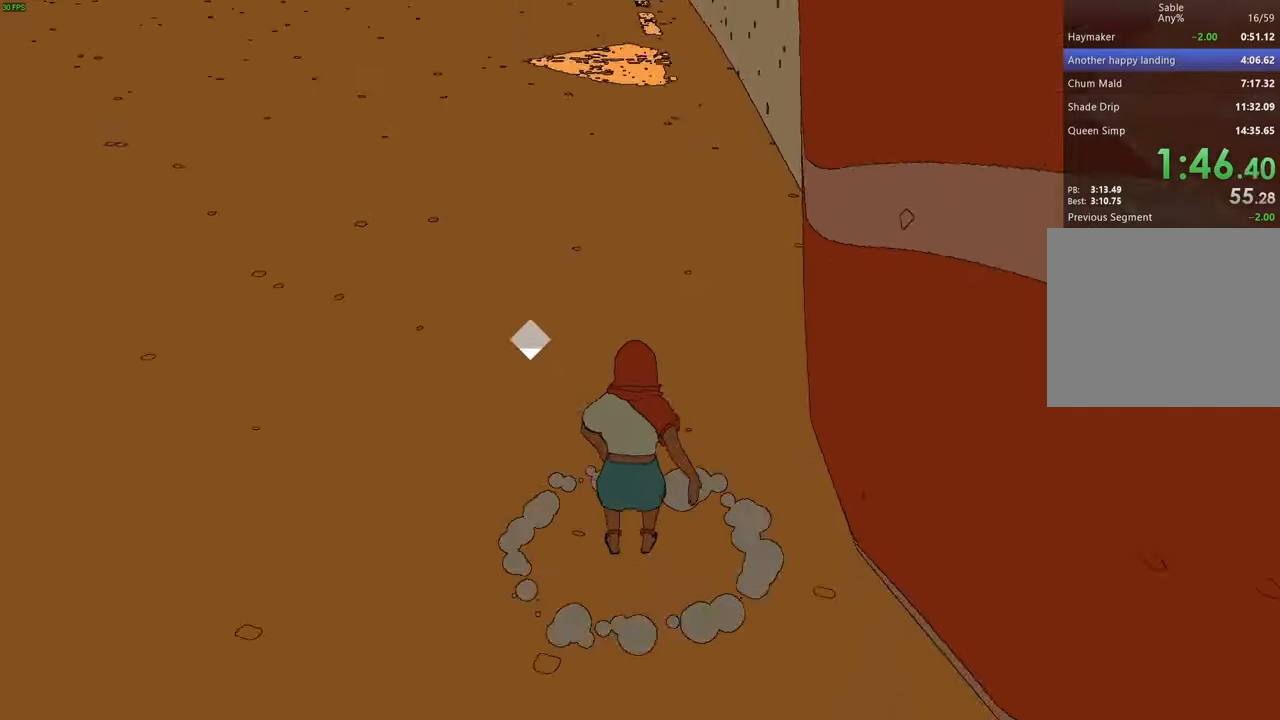
{"keys": ["shift", "w"], "events": [[400, "shift", "down"]]}
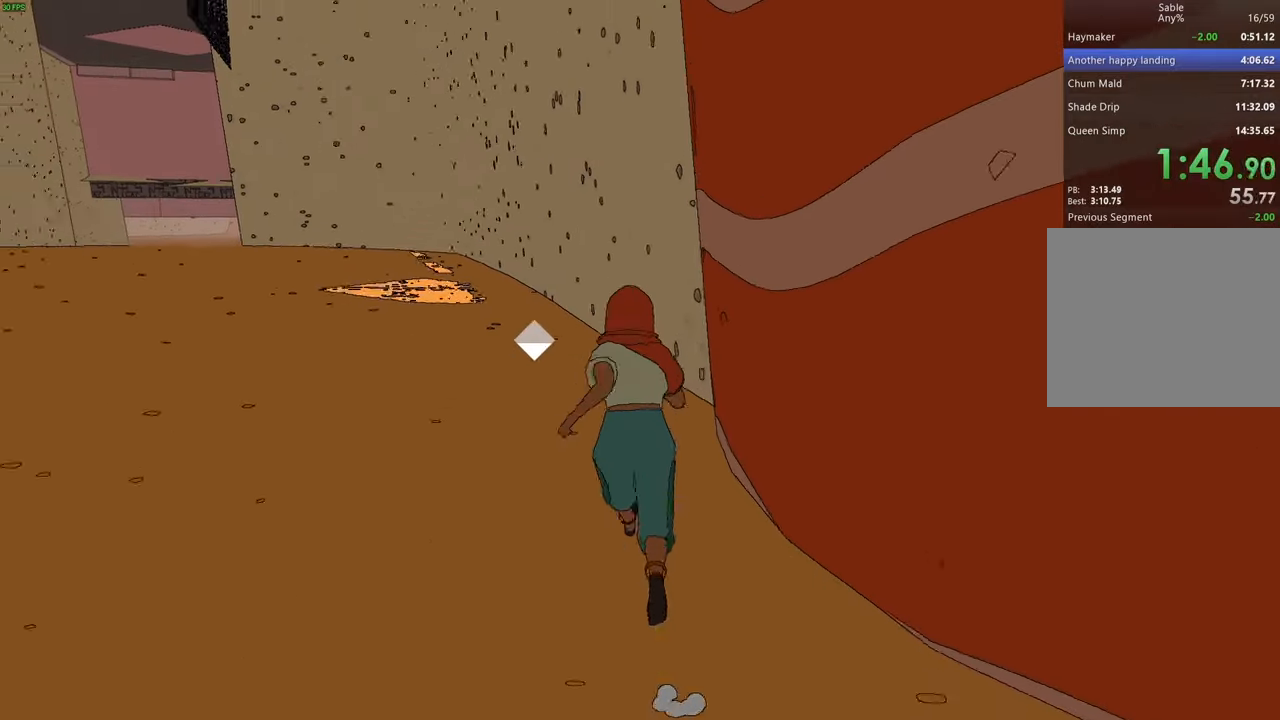
{"keys": ["shift", "w"], "events": []}
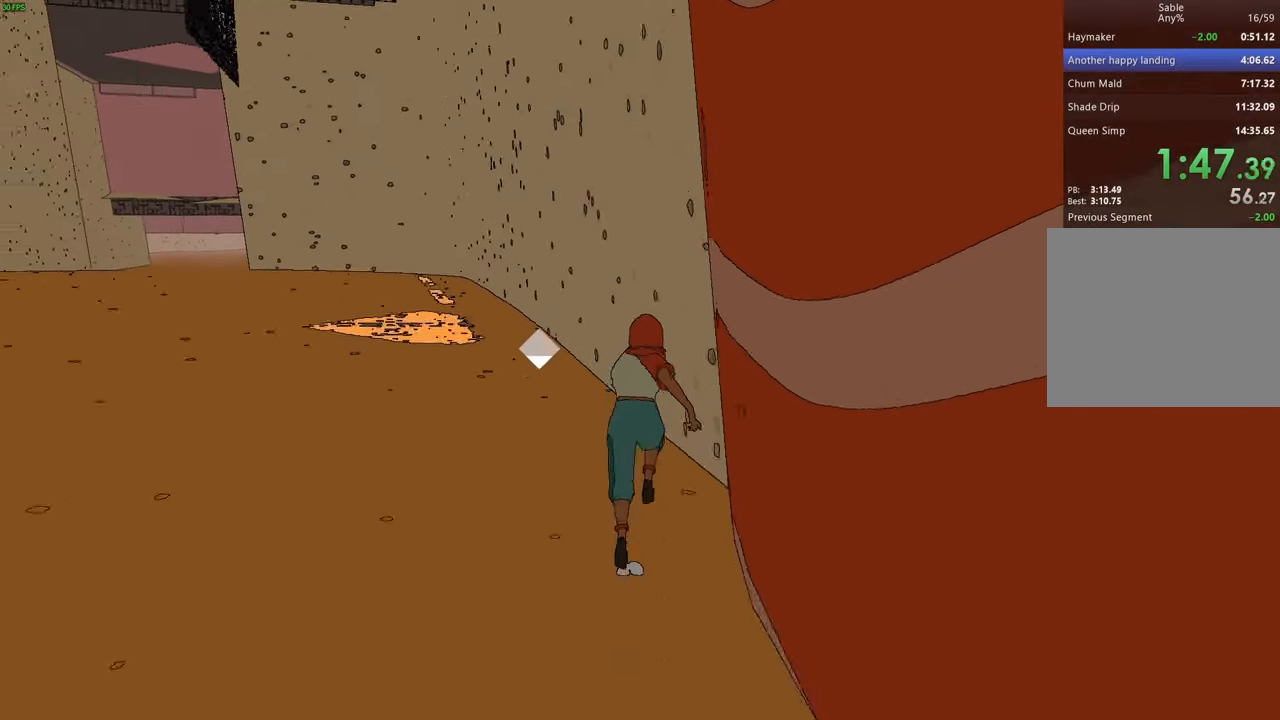
{"keys": ["shift", "space", "w"], "events": [[433, "space", "down"]]}
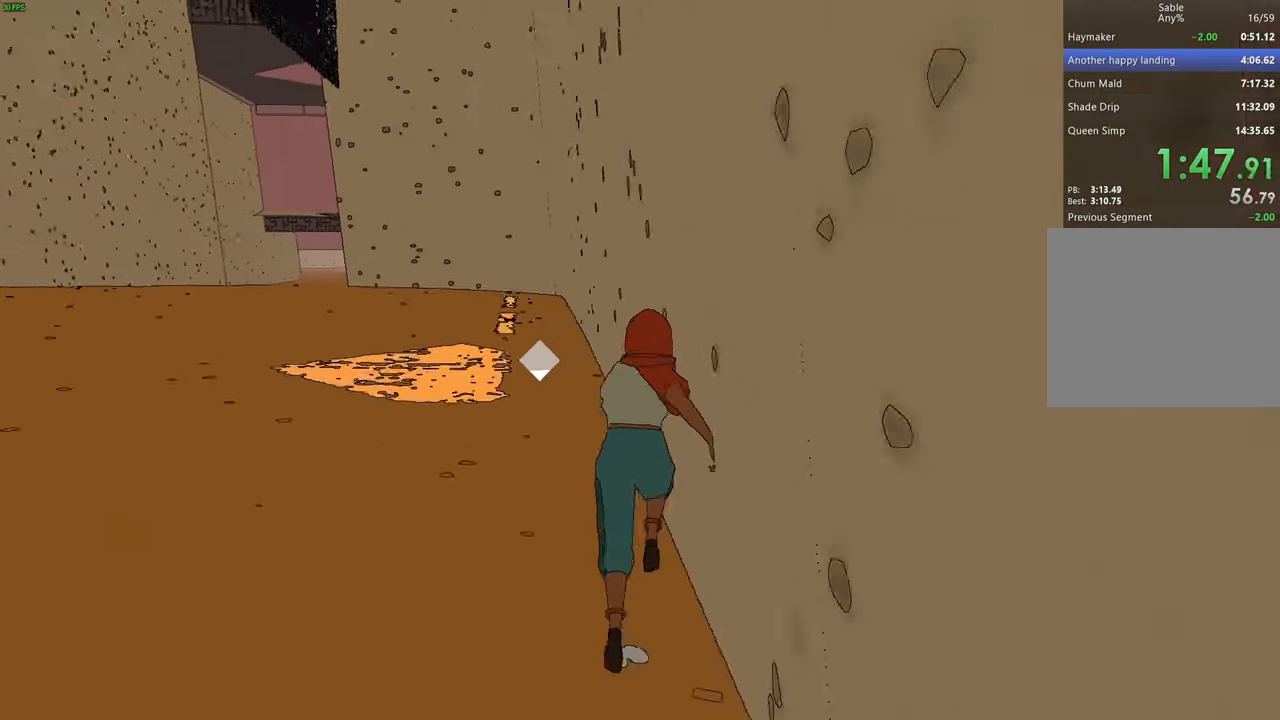
{"keys": ["w"], "events": [[33, "space", "up"], [500, "shift", "up"]]}
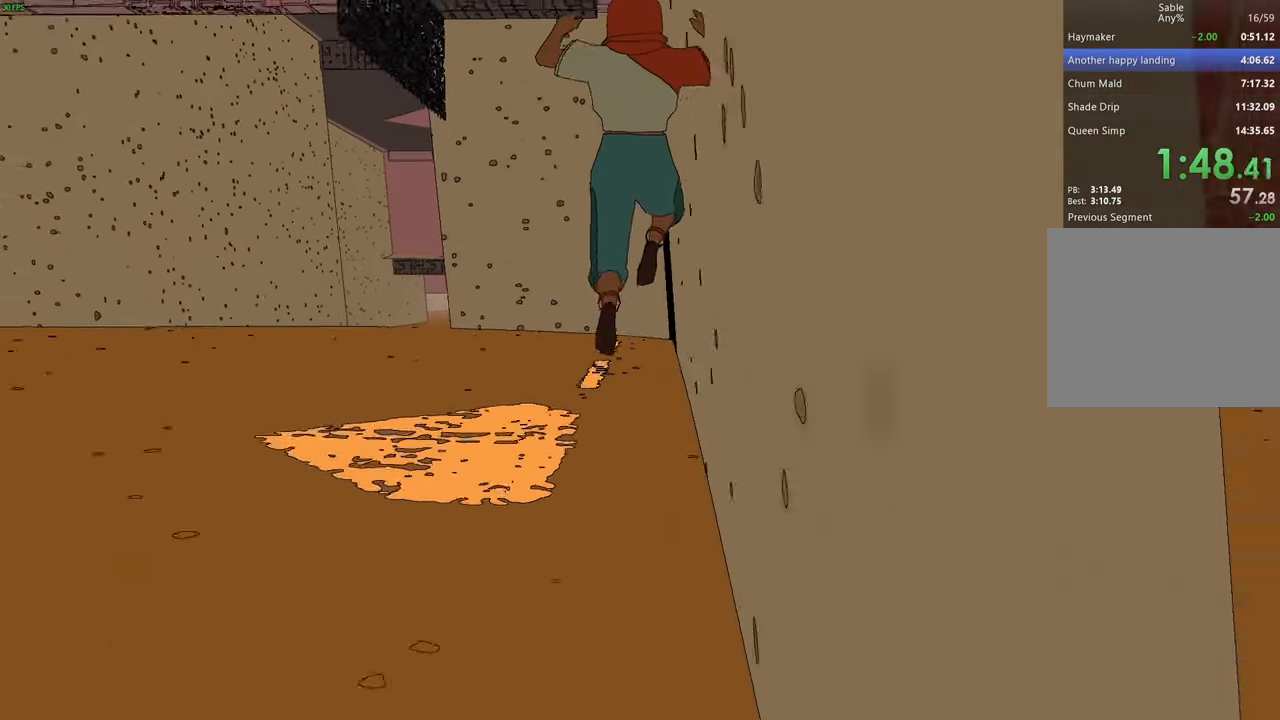
{"keys": ["w"], "events": [[200, "d", "down"], [266, "d", "up"]]}
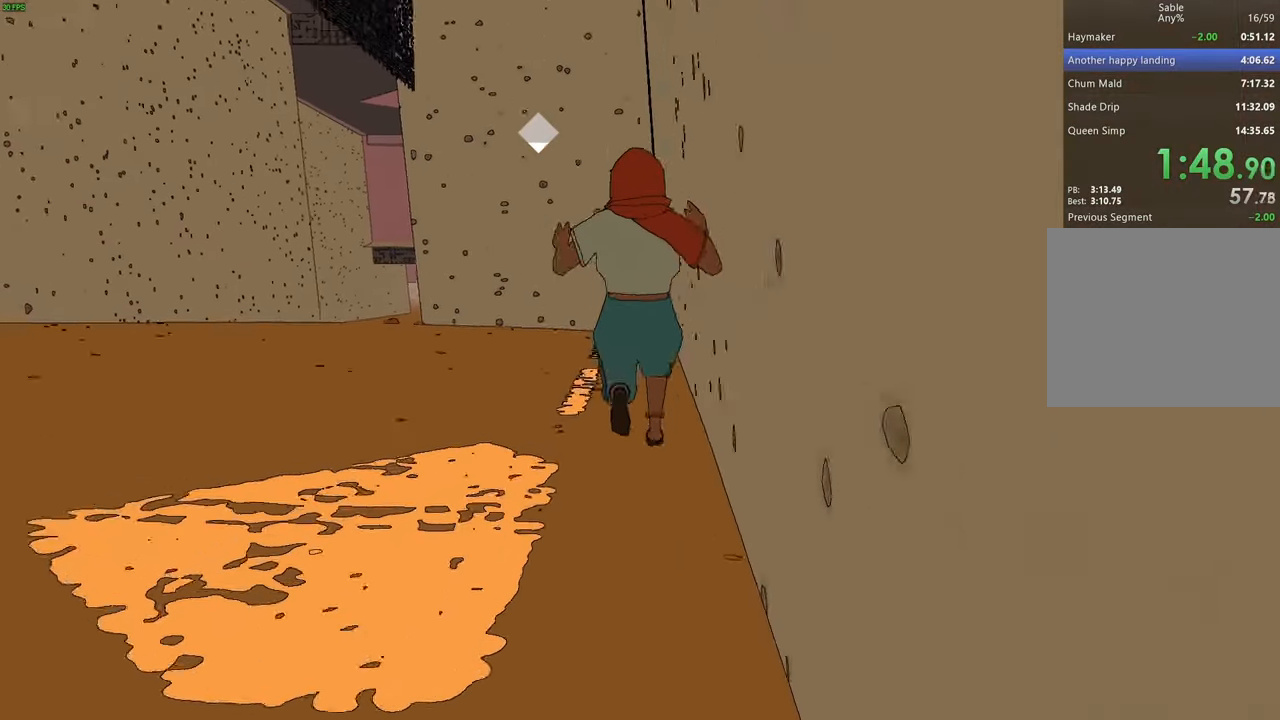
{"keys": ["shift", "w"], "events": [[266, "shift", "down"]]}
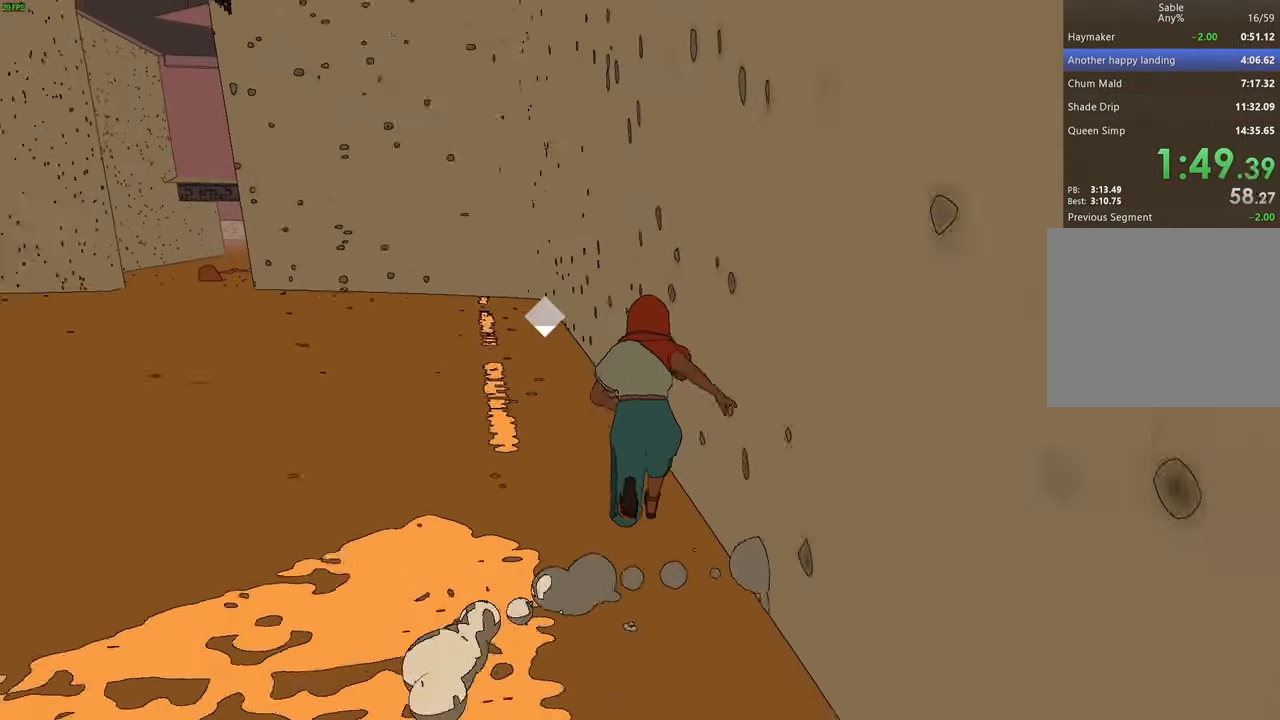
{"keys": ["shift", "w"], "events": [[233, "space", "down"], [400, "space", "up"]]}
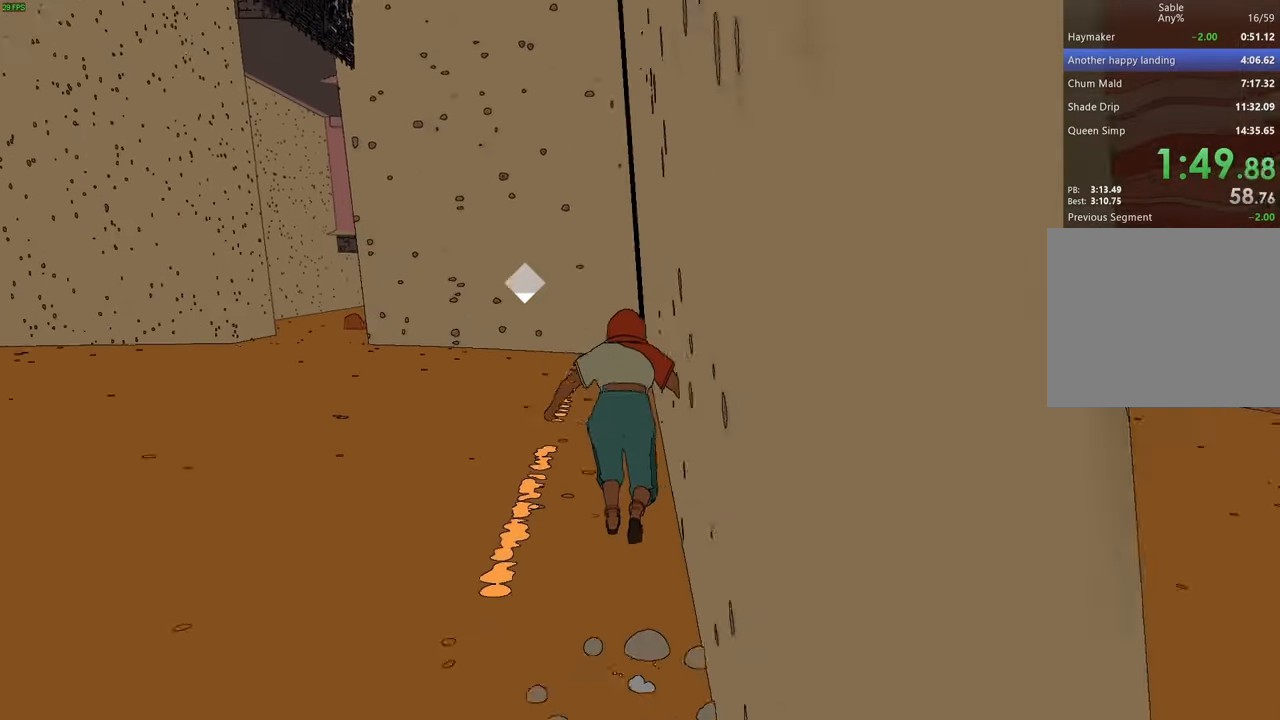
{"keys": ["w"], "events": [[266, "shift", "up"], [366, "d", "down"], [433, "d", "up"]]}
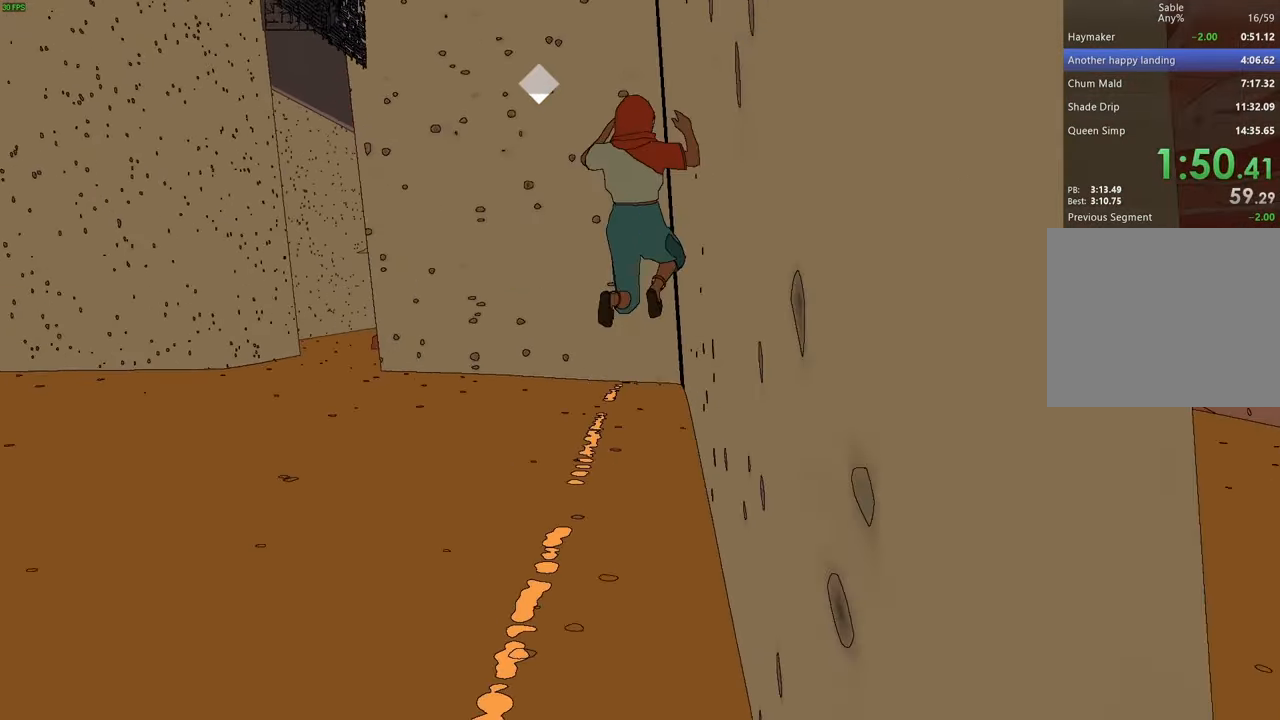
{"keys": ["w"], "events": []}
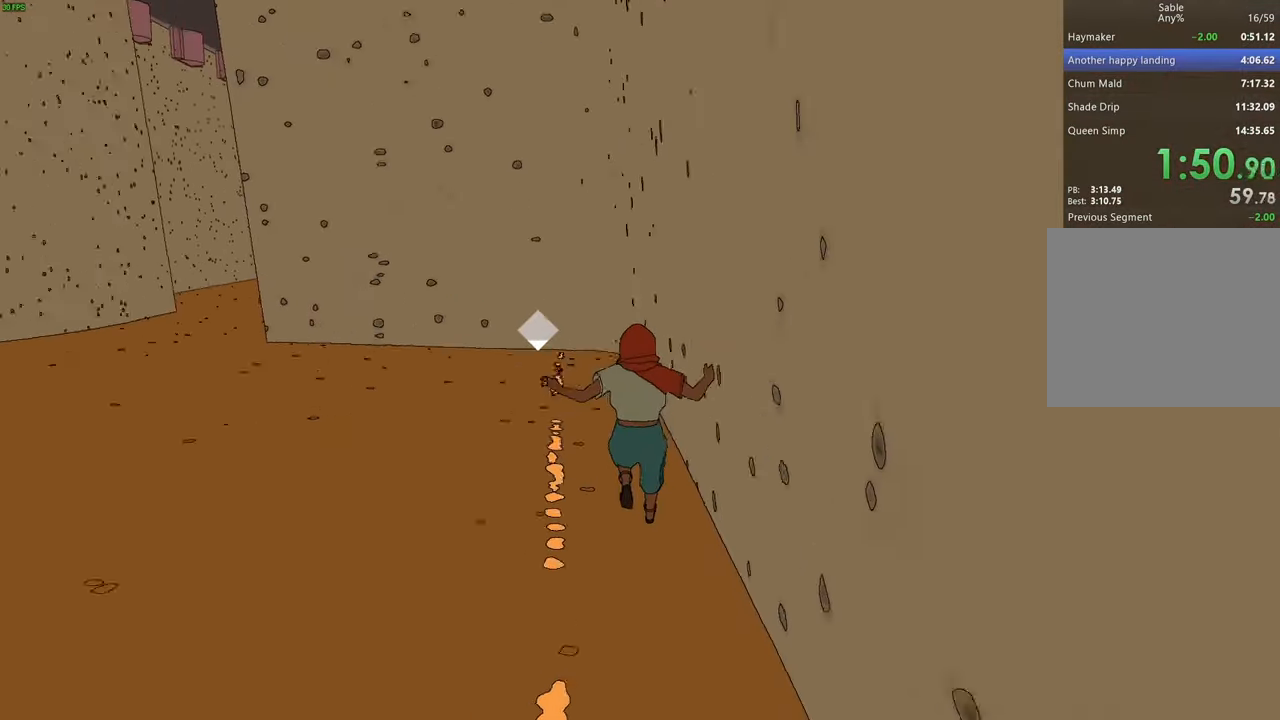
{"keys": ["shift", "space", "w"], "events": [[66, "shift", "down"], [467, "space", "down"]]}
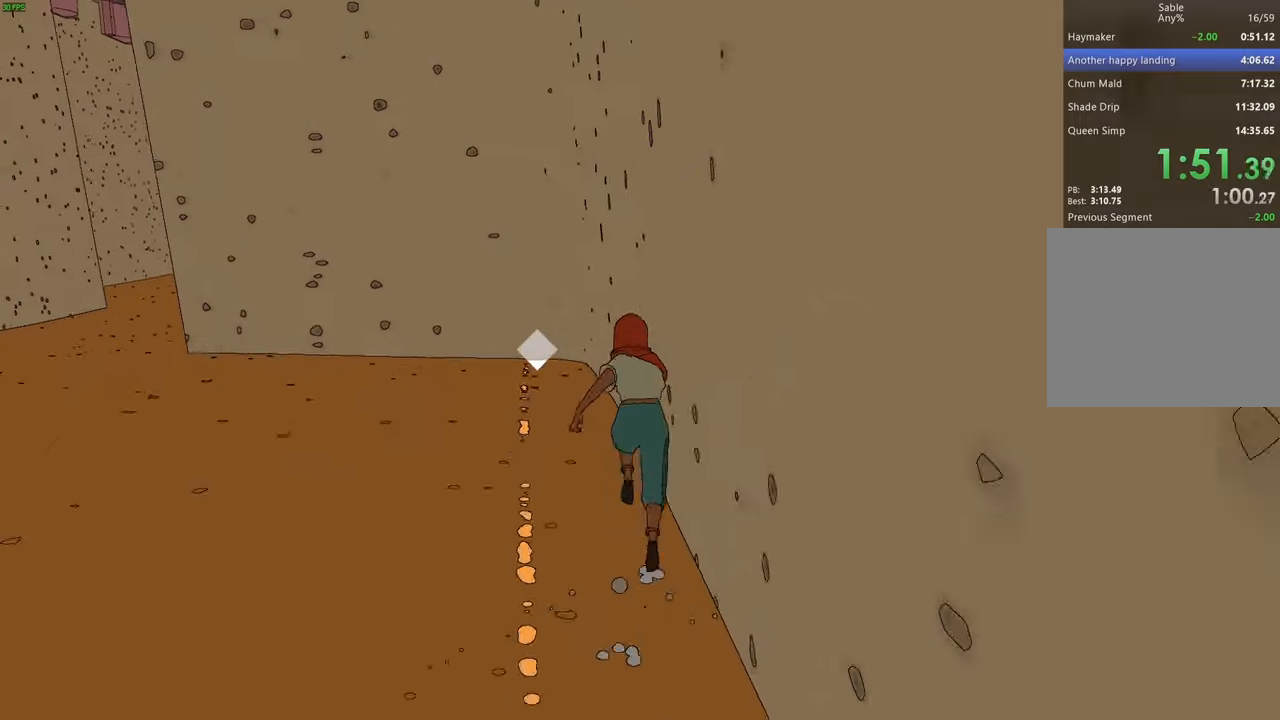
{"keys": ["a", "w"], "events": [[167, "space", "up"], [367, "a", "down"], [500, "shift", "up"]]}
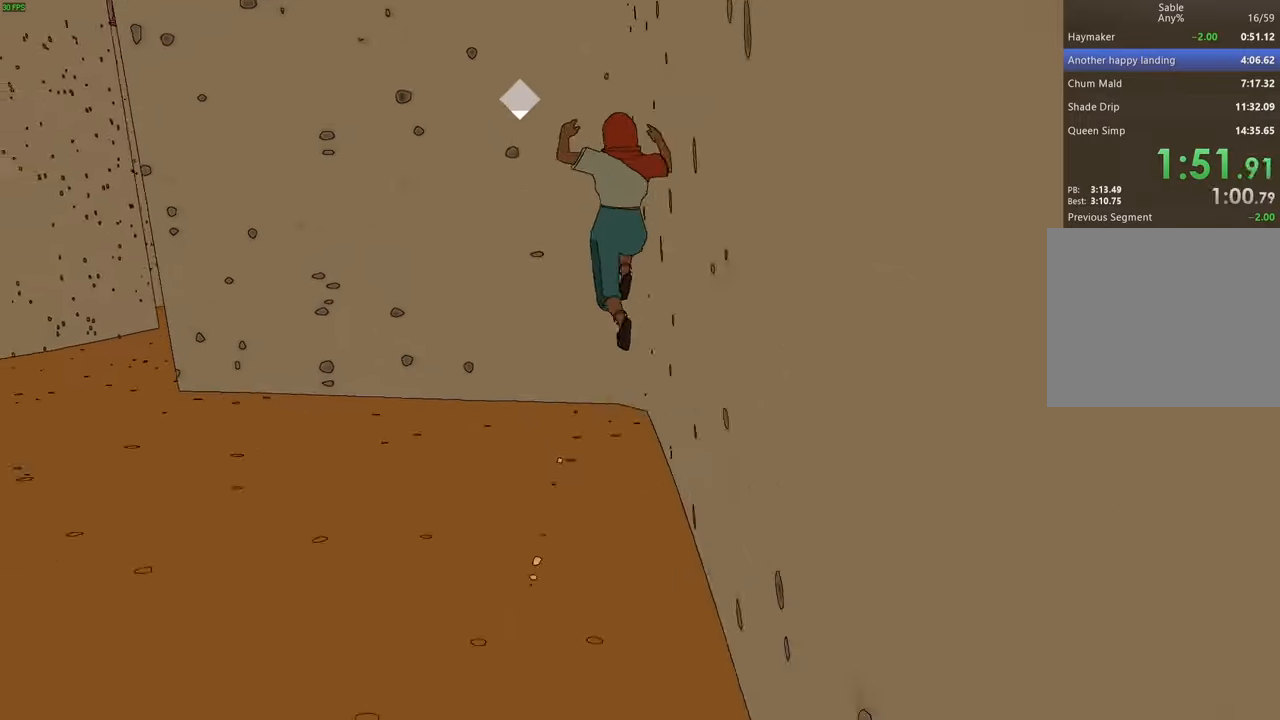
{"keys": ["a", "w"], "events": []}
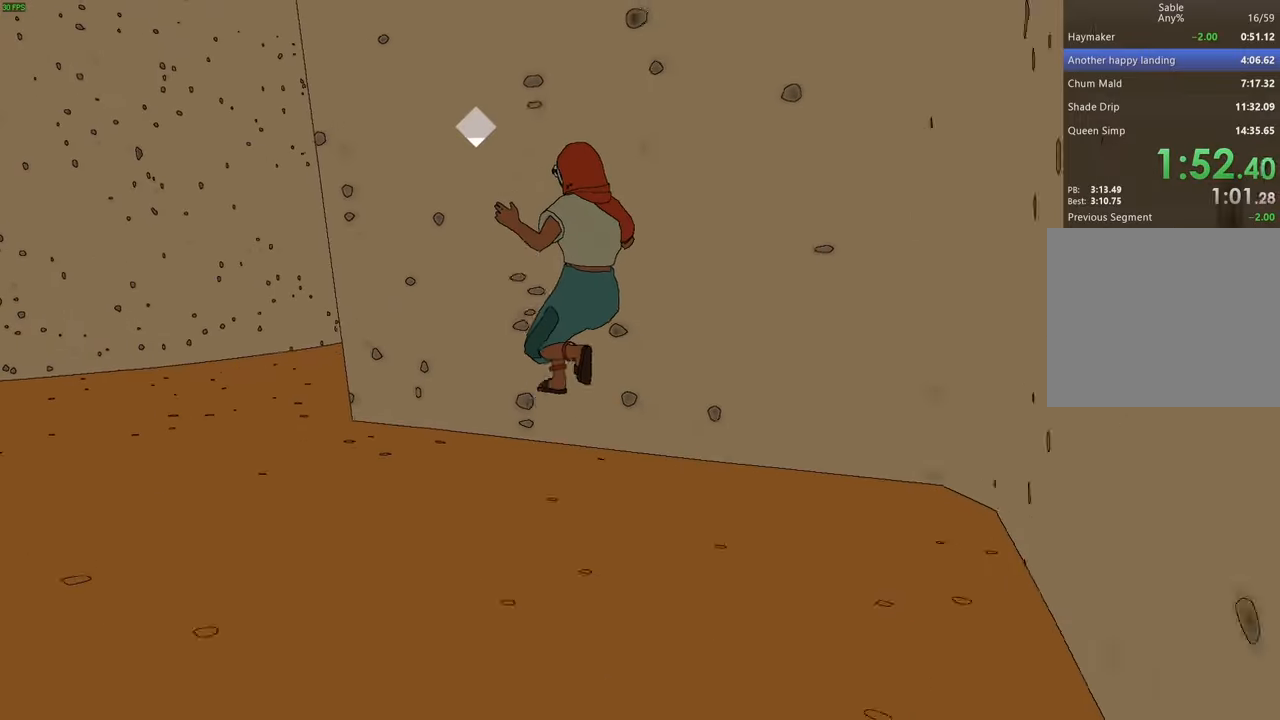
{"keys": ["a", "w"], "events": []}
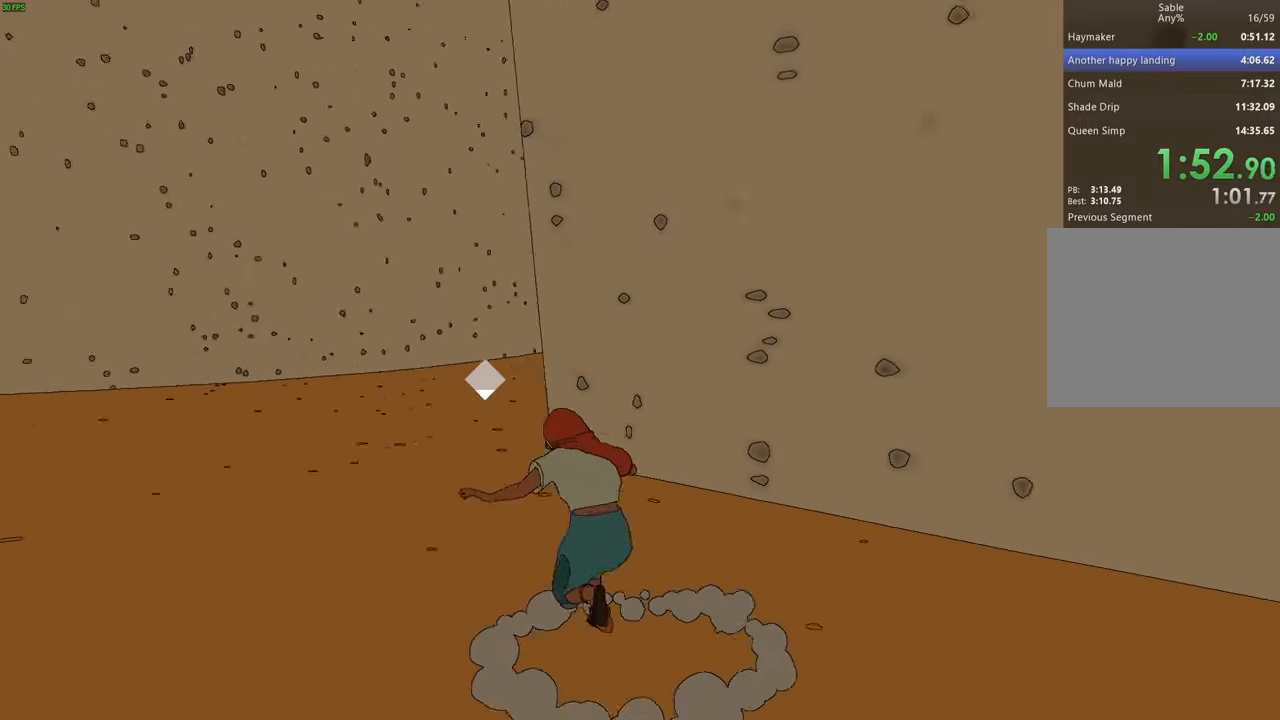
{"keys": ["shift", "w"], "events": [[134, "a", "up"], [267, "shift", "down"]]}
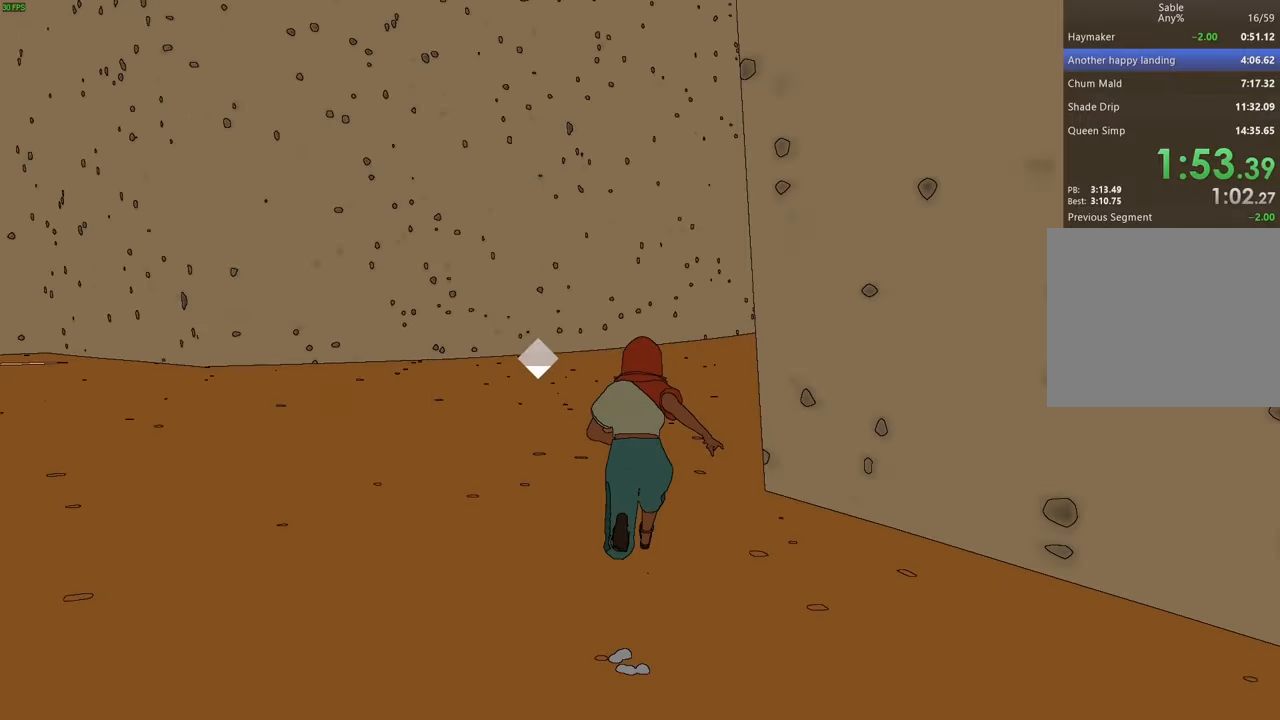
{"keys": ["shift", "w"], "events": []}
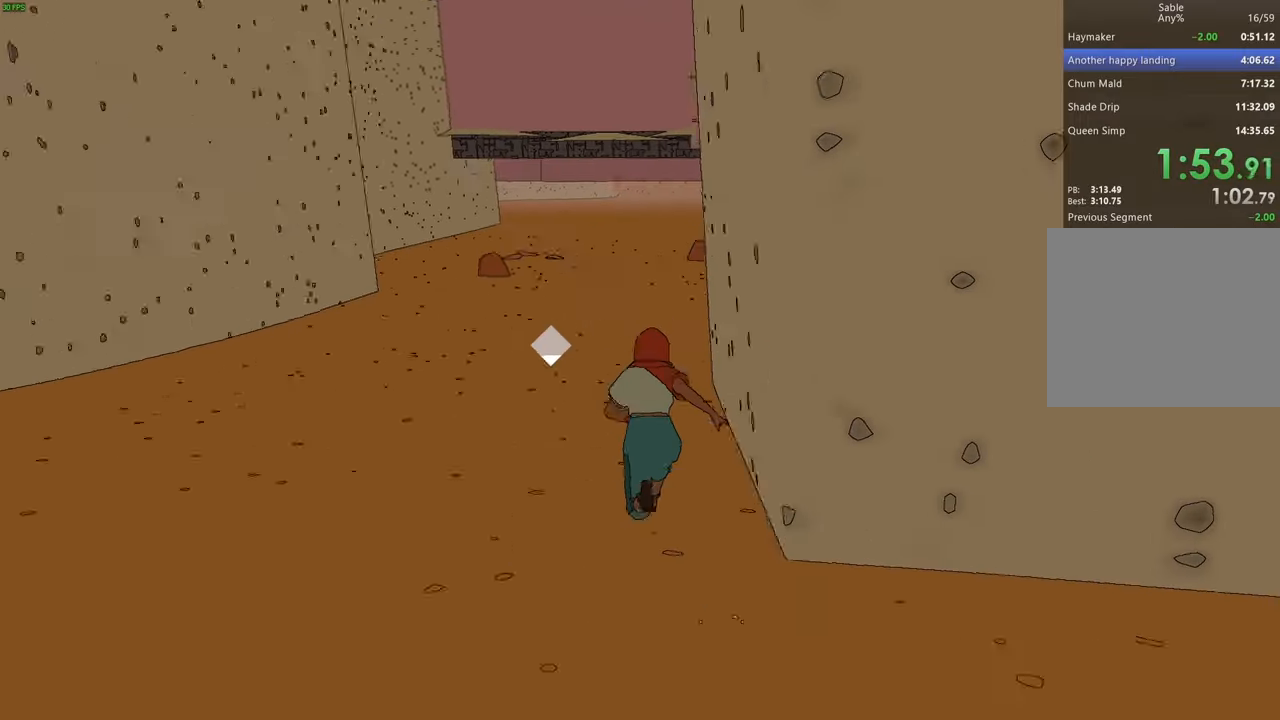
{"keys": ["shift", "space", "w"], "events": [[467, "space", "down"]]}
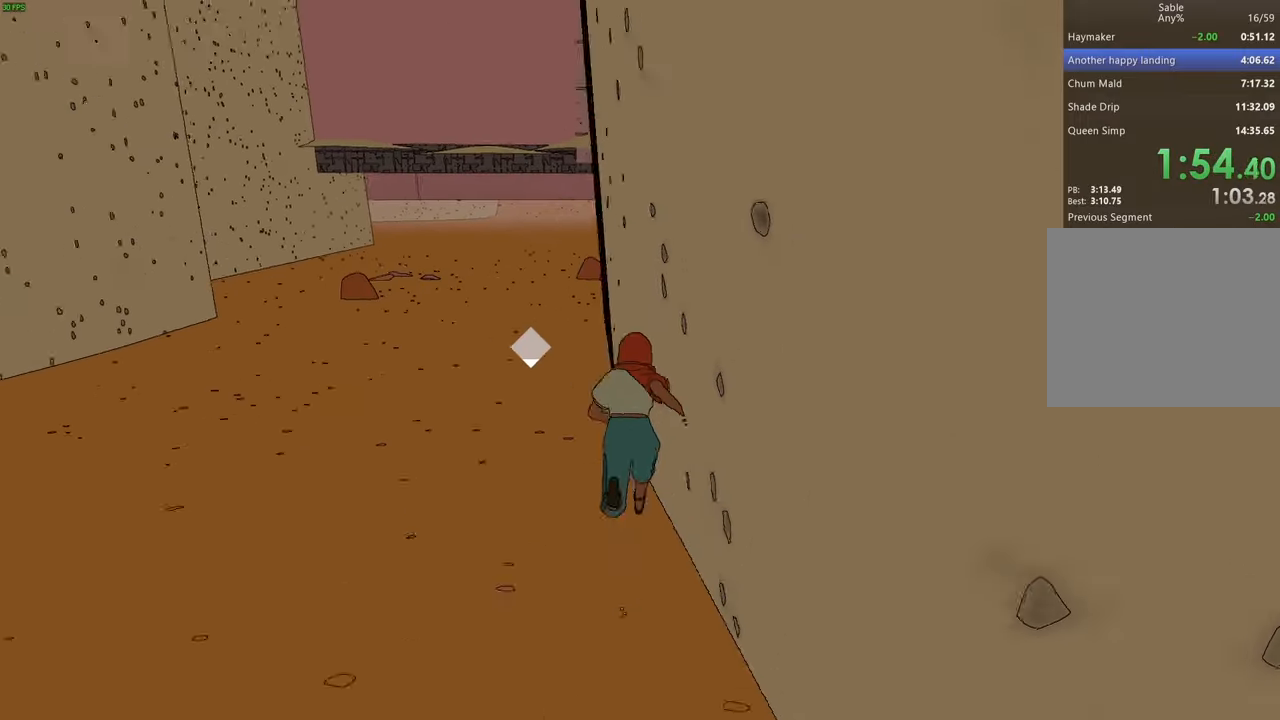
{"keys": ["w"], "events": [[167, "space", "up"], [467, "shift", "up"]]}
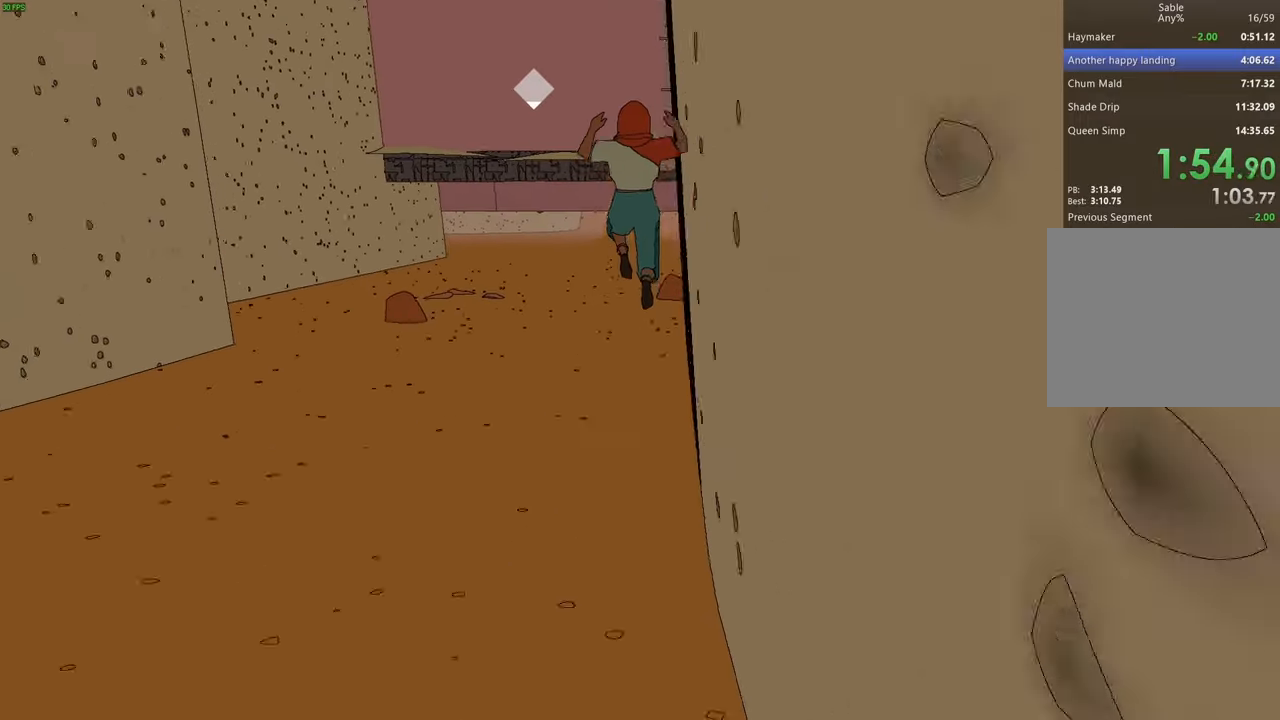
{"keys": ["d", "w"], "events": [[234, "d", "down"], [300, "d", "up"], [500, "d", "down"]]}
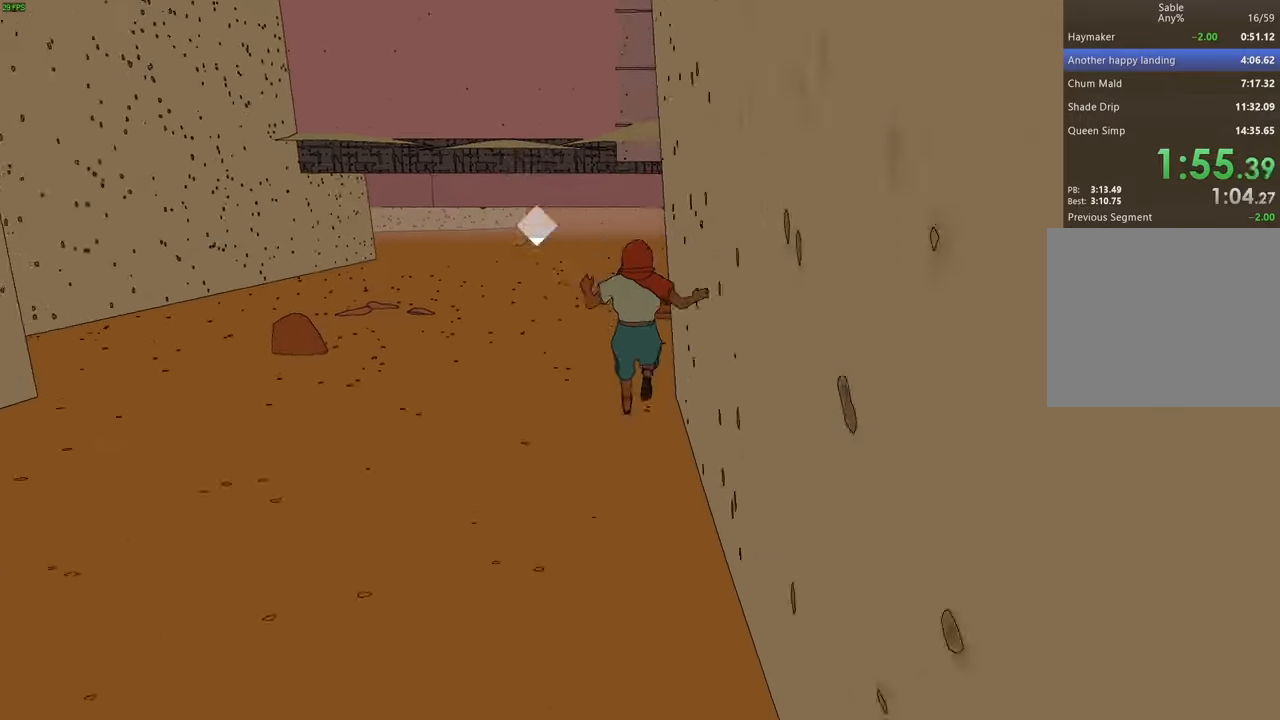
{"keys": ["shift", "w"], "events": [[100, "d", "up"], [400, "shift", "down"]]}
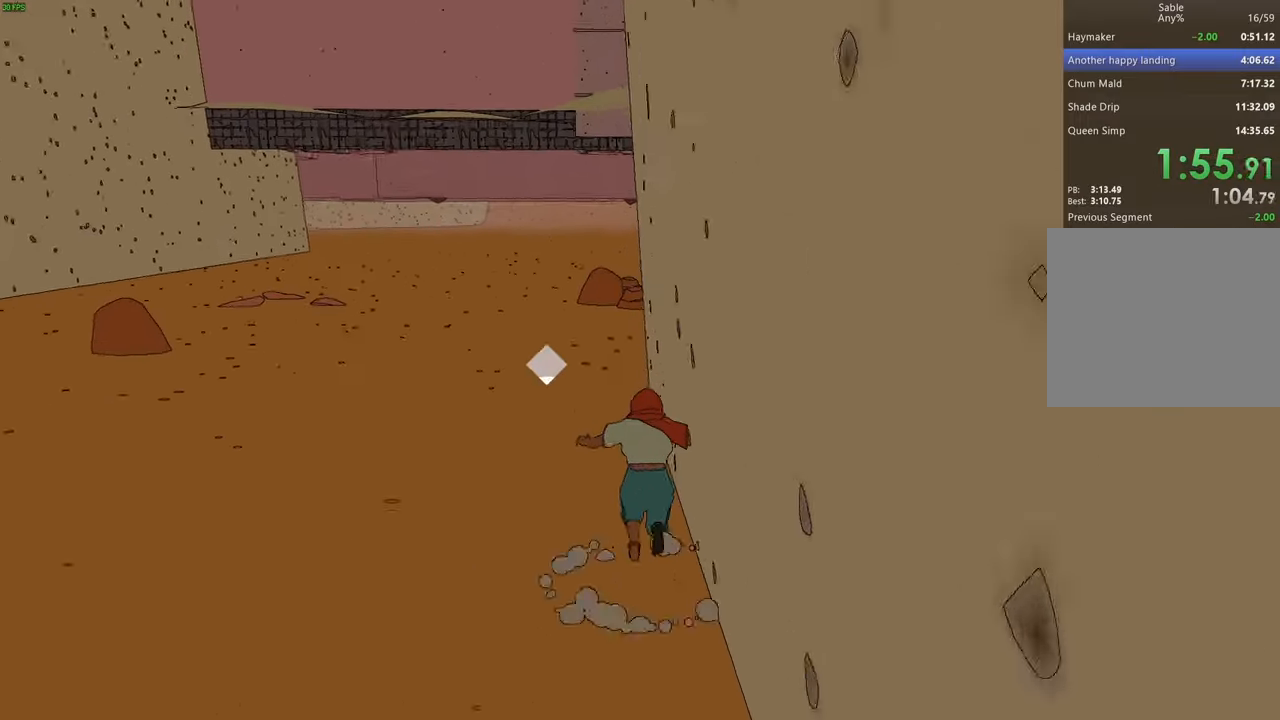
{"keys": ["shift", "w"], "events": [[267, "space", "down"], [434, "space", "up"]]}
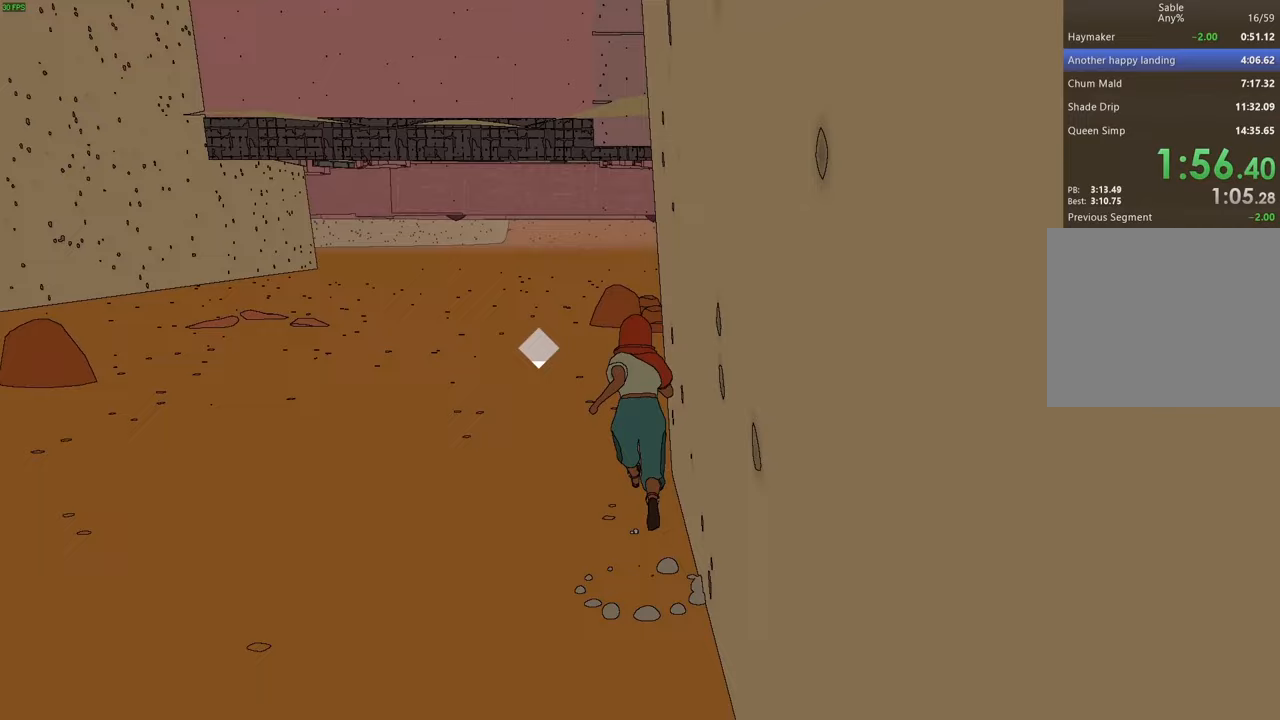
{"keys": ["d", "w"], "events": [[200, "d", "down"], [233, "shift", "up"]]}
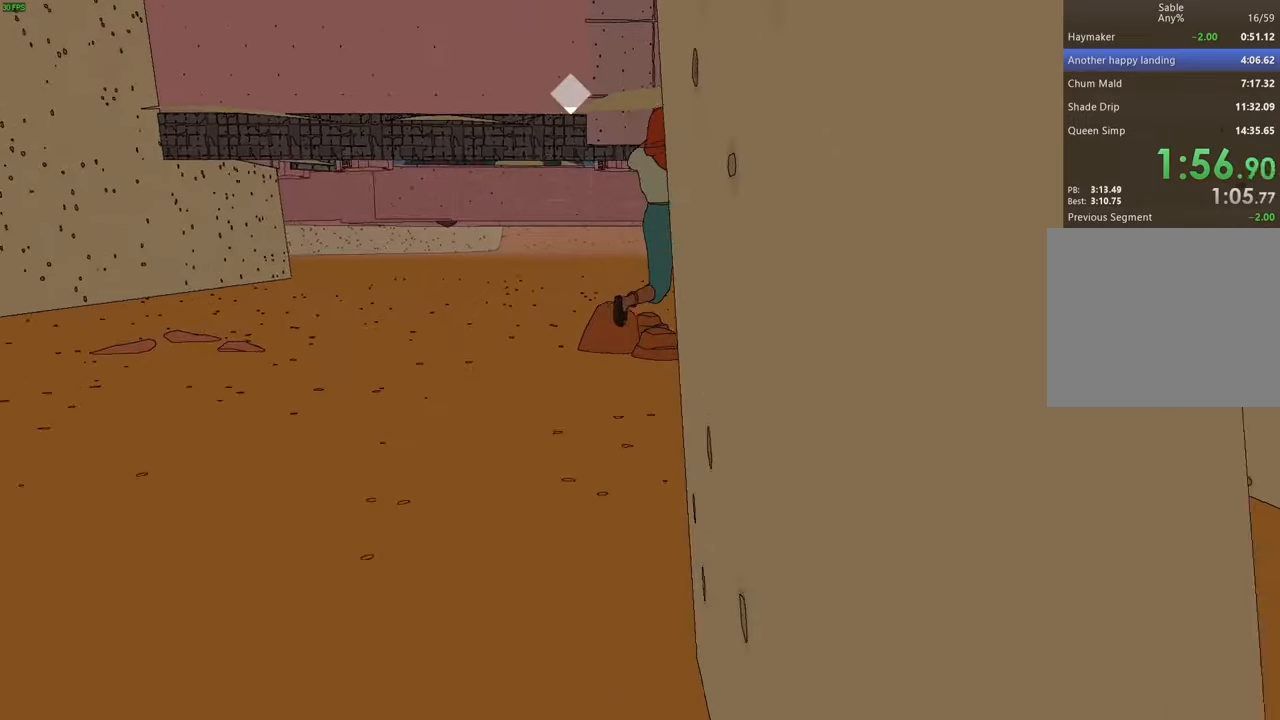
{"keys": ["d", "w"], "events": []}
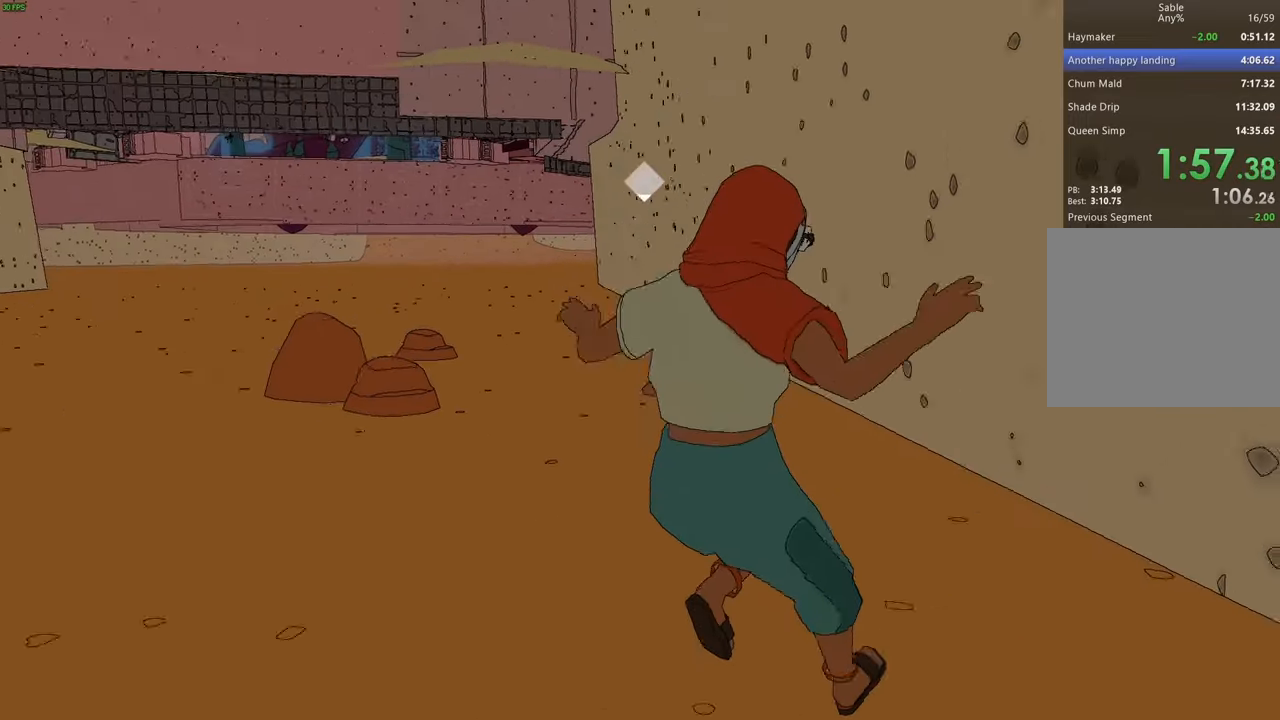
{"keys": ["shift", "w"], "events": [[67, "d", "up"], [233, "shift", "down"]]}
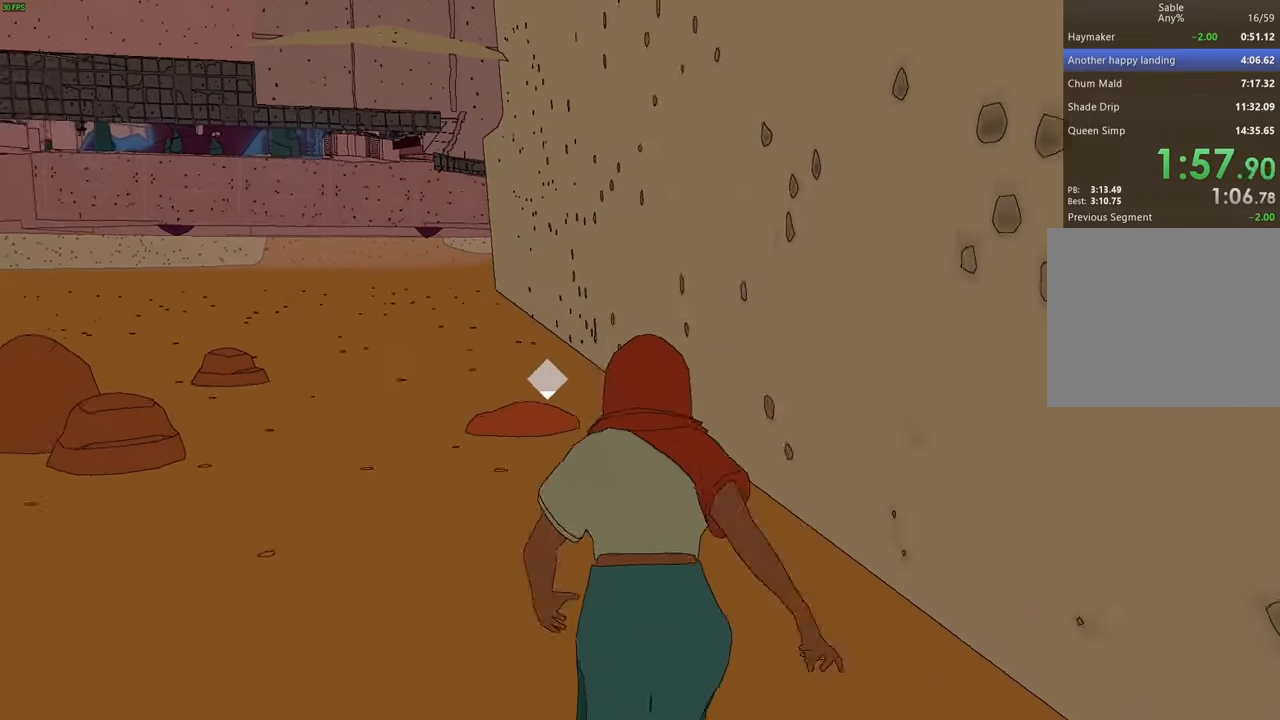
{"keys": ["shift", "w"], "events": []}